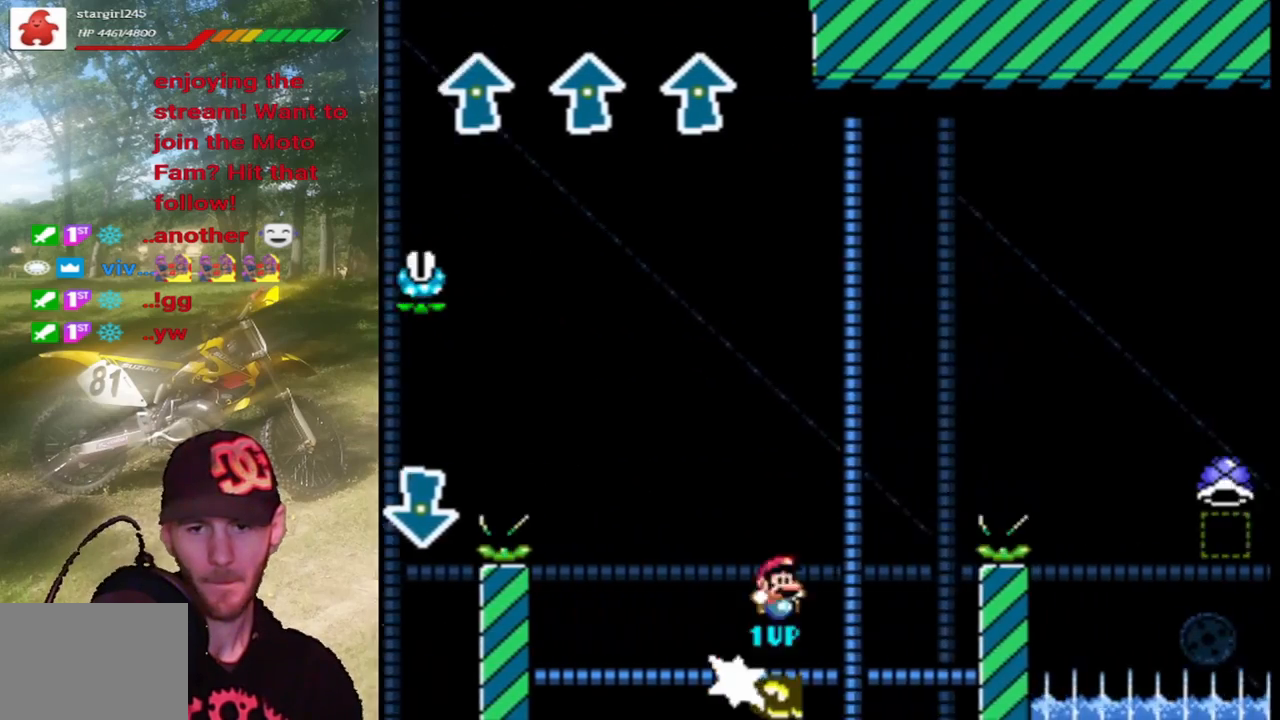
Gameplay with a controller (PlayStation layout); each line is a JSON object with the inputs held at the frame after it. "events" lists button and stick changes between this image and that frame as [ms after this image, input, new state], when the widget could be followed in between. Not read: L3 R3 left_stick right_stick.
{"buttons": ["CIRCLE"], "events": [[467, "CIRCLE", "down"], [500, "CROSS", "up"]]}
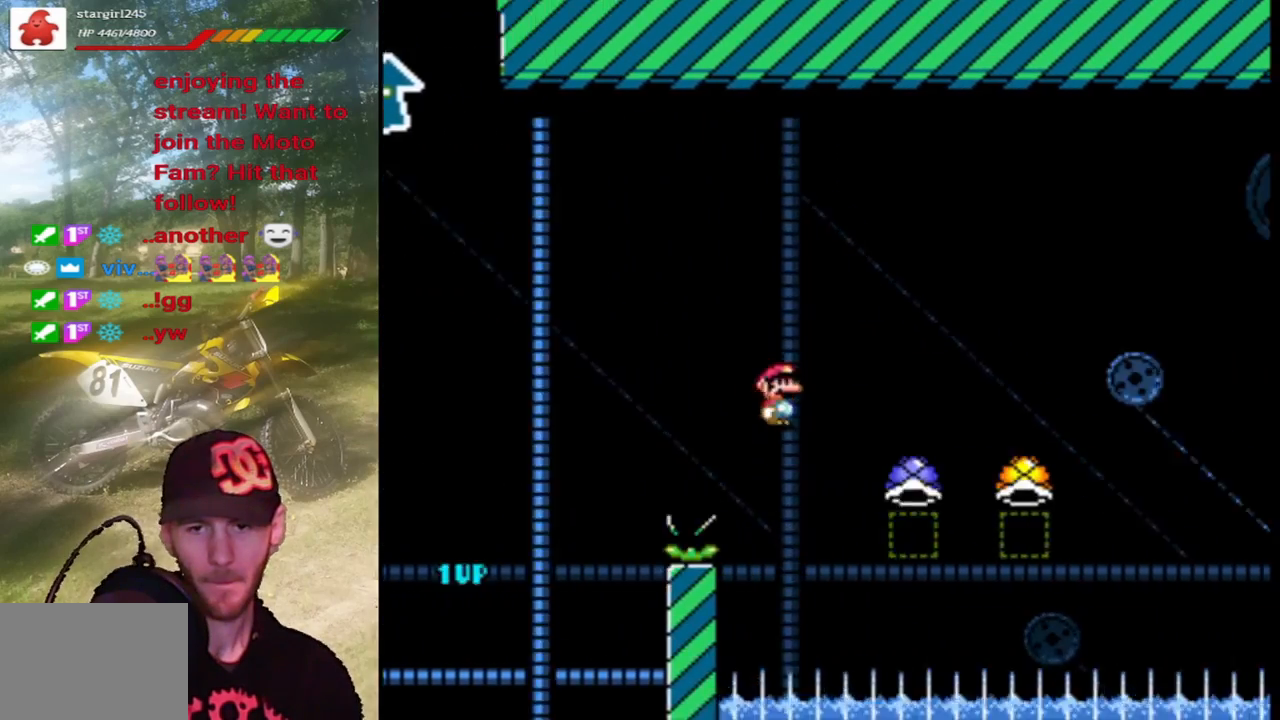
{"buttons": ["CROSS"], "events": [[300, "CROSS", "down"], [333, "CIRCLE", "up"]]}
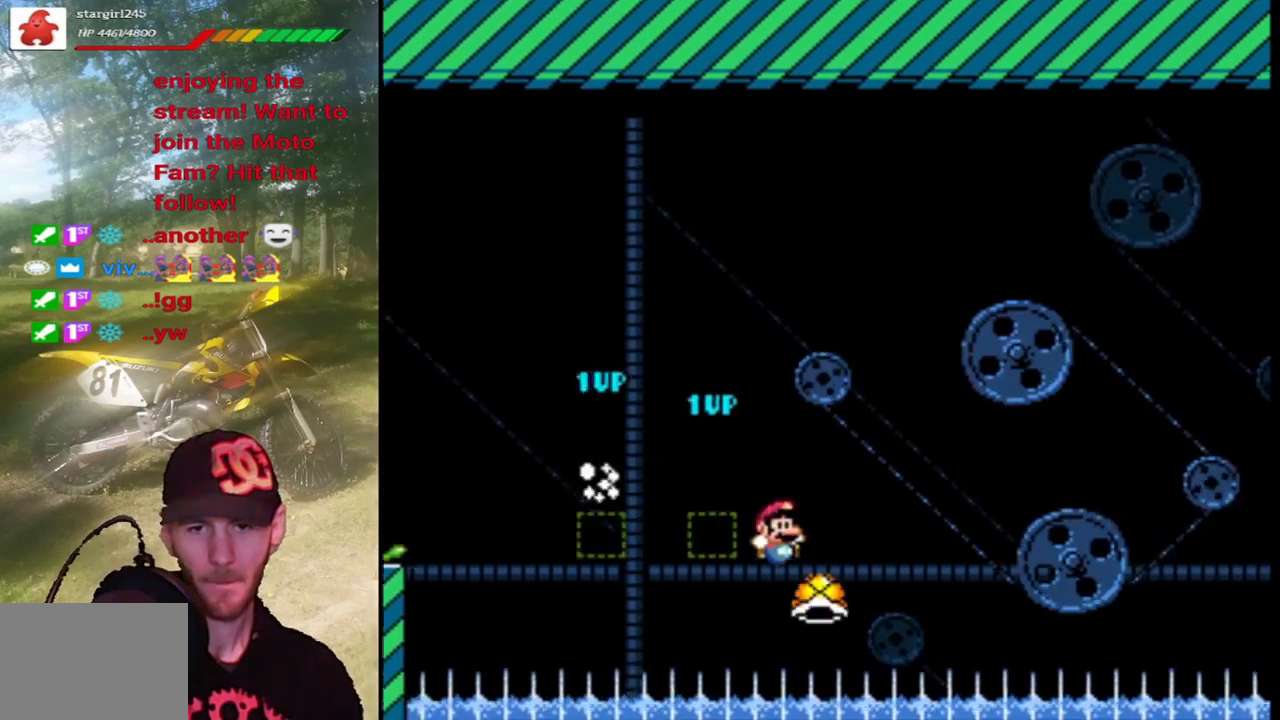
{"buttons": ["CROSS"], "events": []}
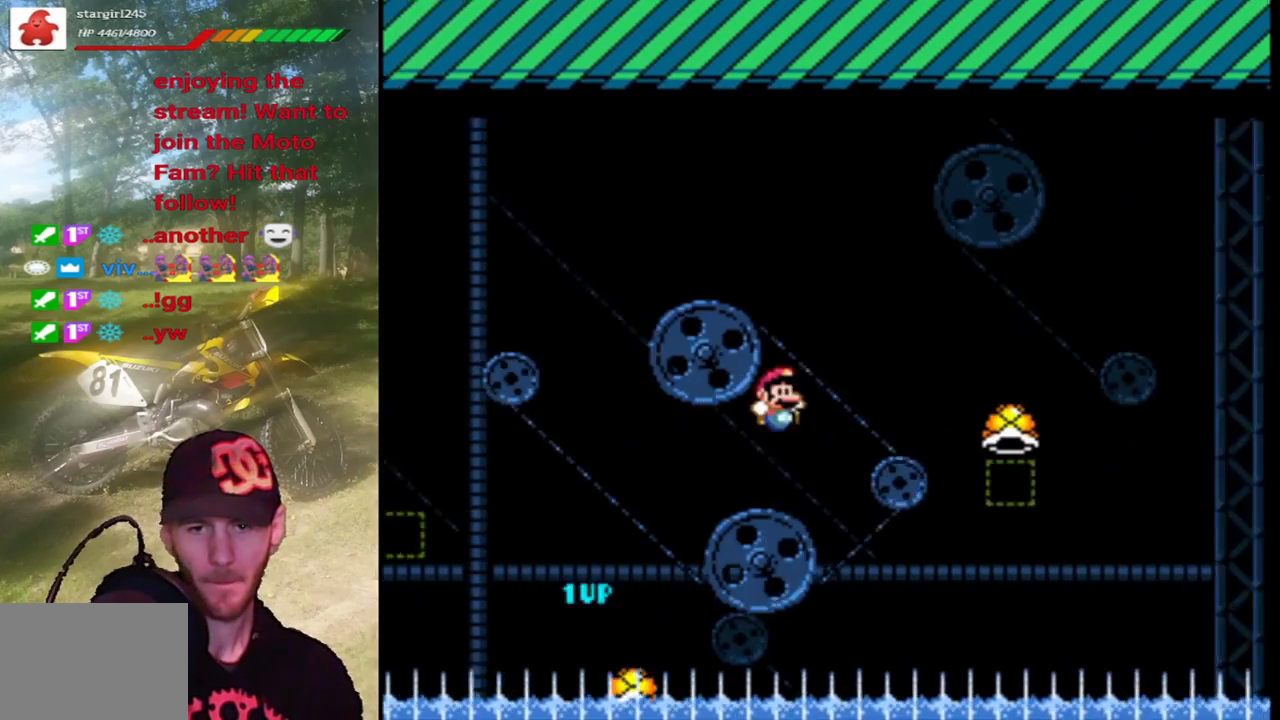
{"buttons": ["CROSS"], "events": []}
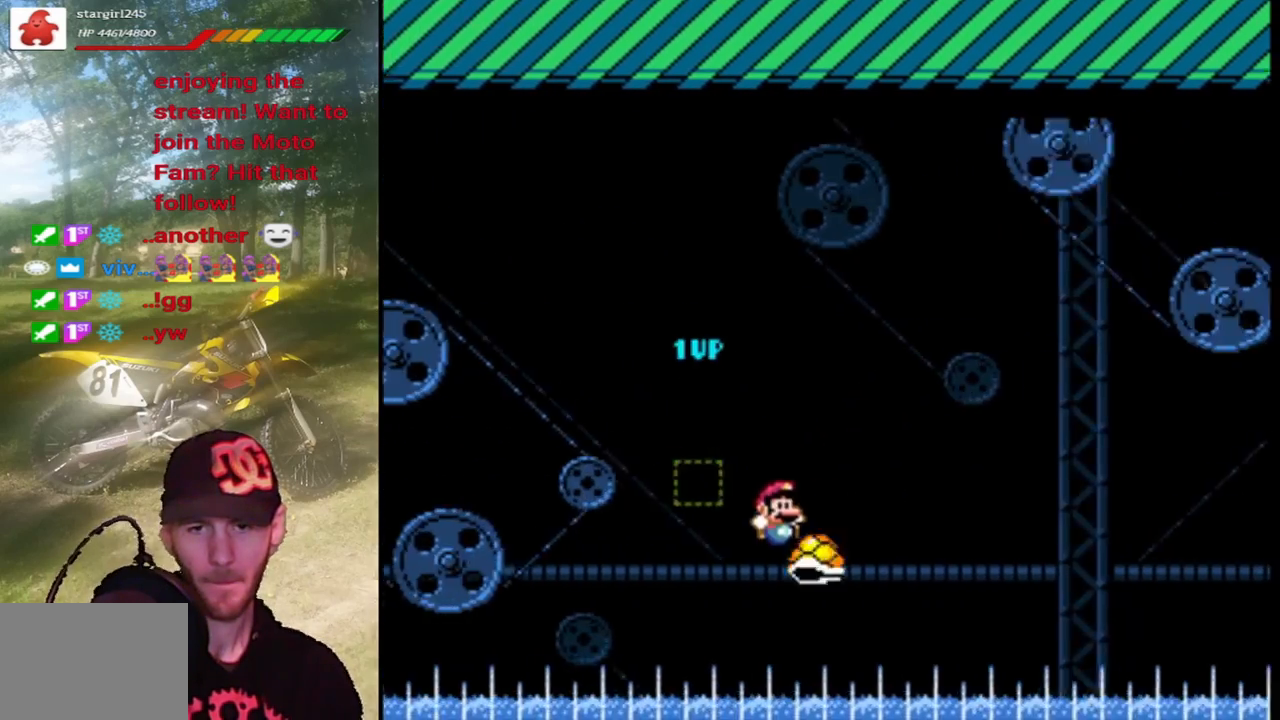
{"buttons": ["CROSS"], "events": []}
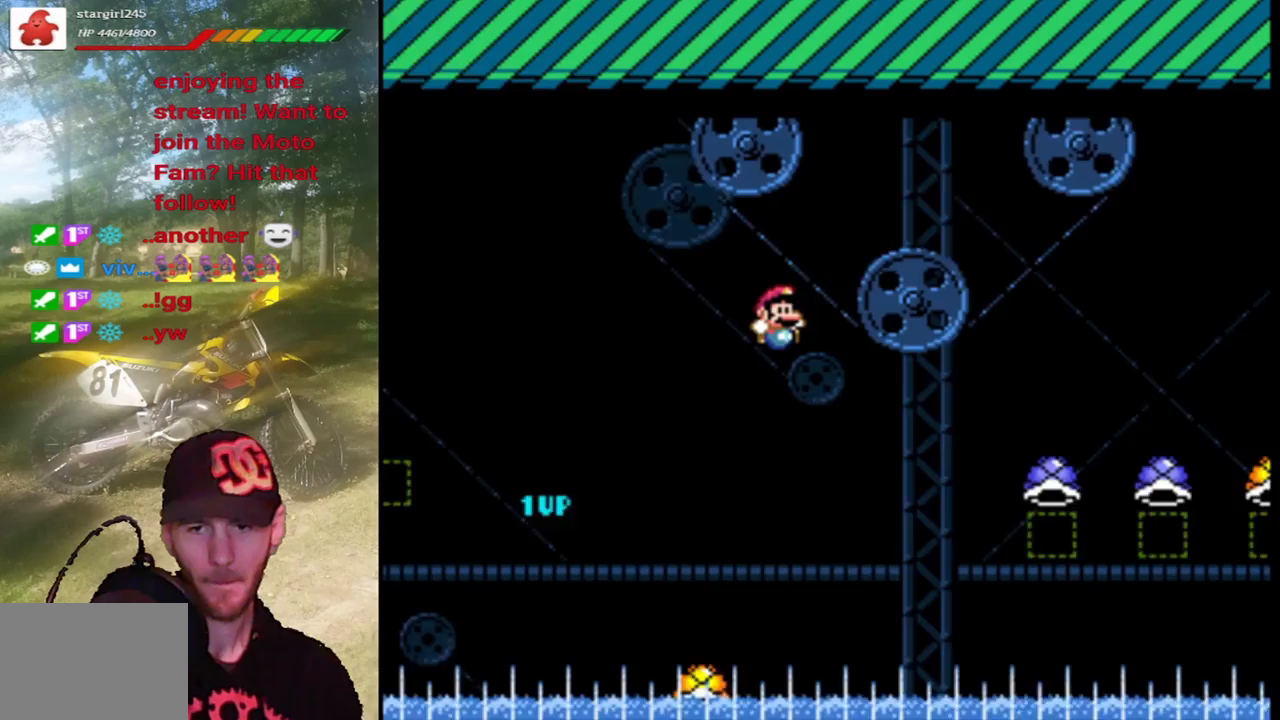
{"buttons": ["CIRCLE"], "events": [[200, "CIRCLE", "down"], [200, "CROSS", "up"]]}
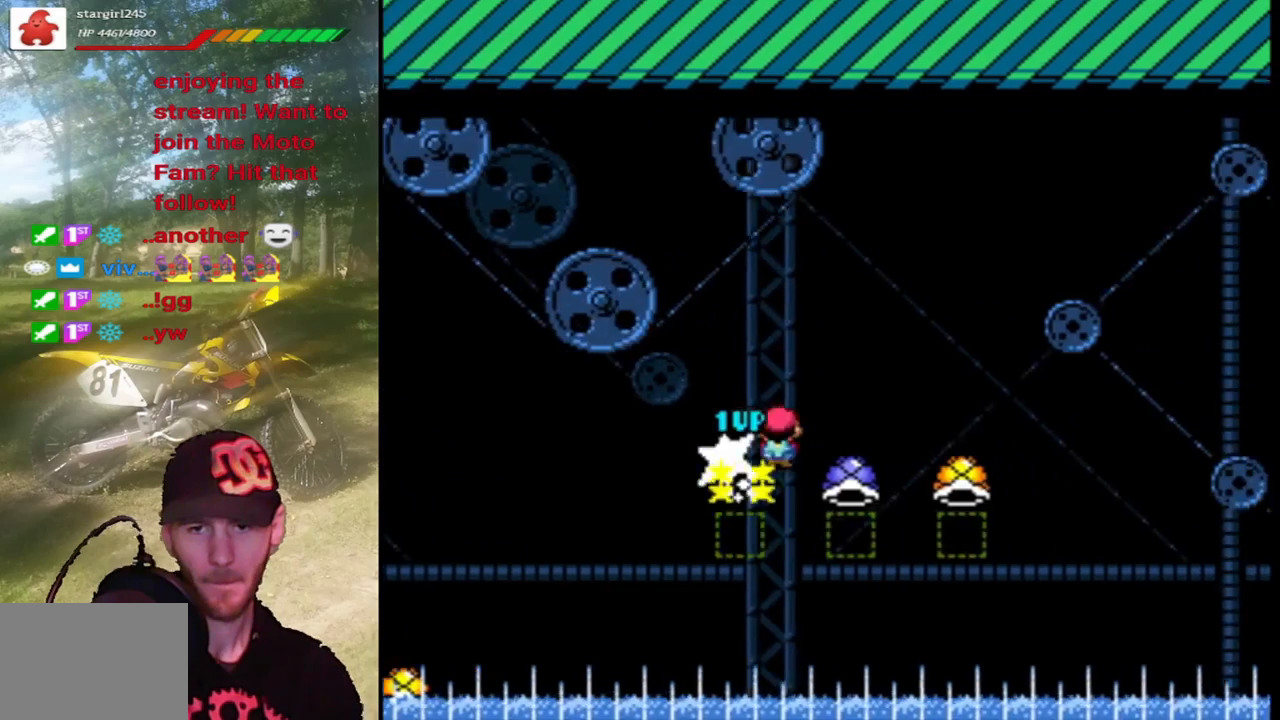
{"buttons": ["CROSS"], "events": [[133, "CROSS", "down"], [167, "CIRCLE", "up"]]}
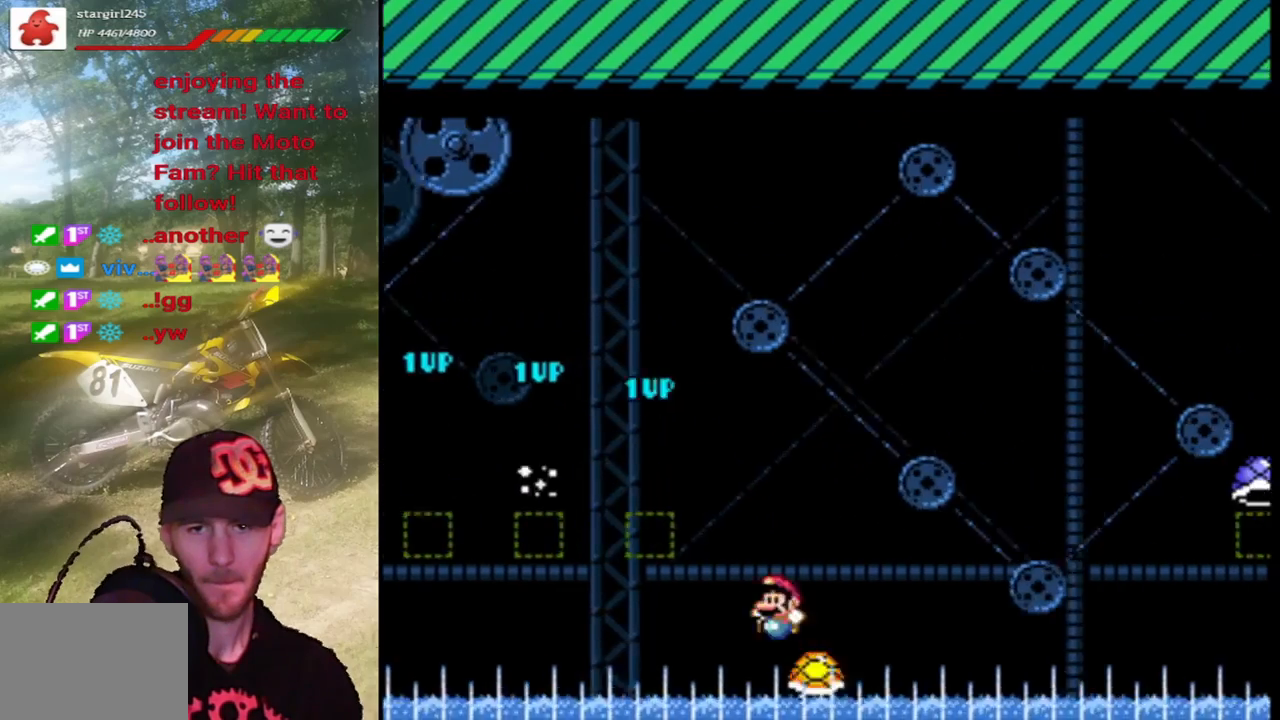
{"buttons": ["CROSS"], "events": []}
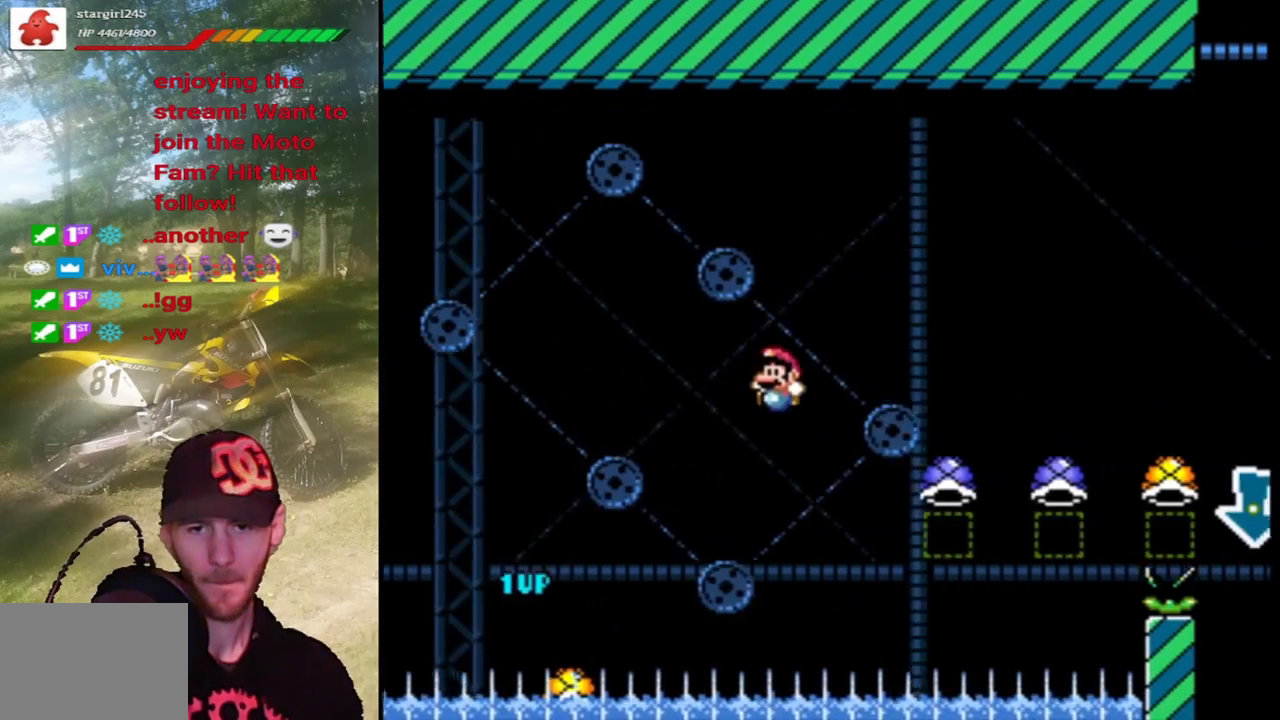
{"buttons": ["CIRCLE"], "events": [[67, "CIRCLE", "down"], [67, "CROSS", "up"]]}
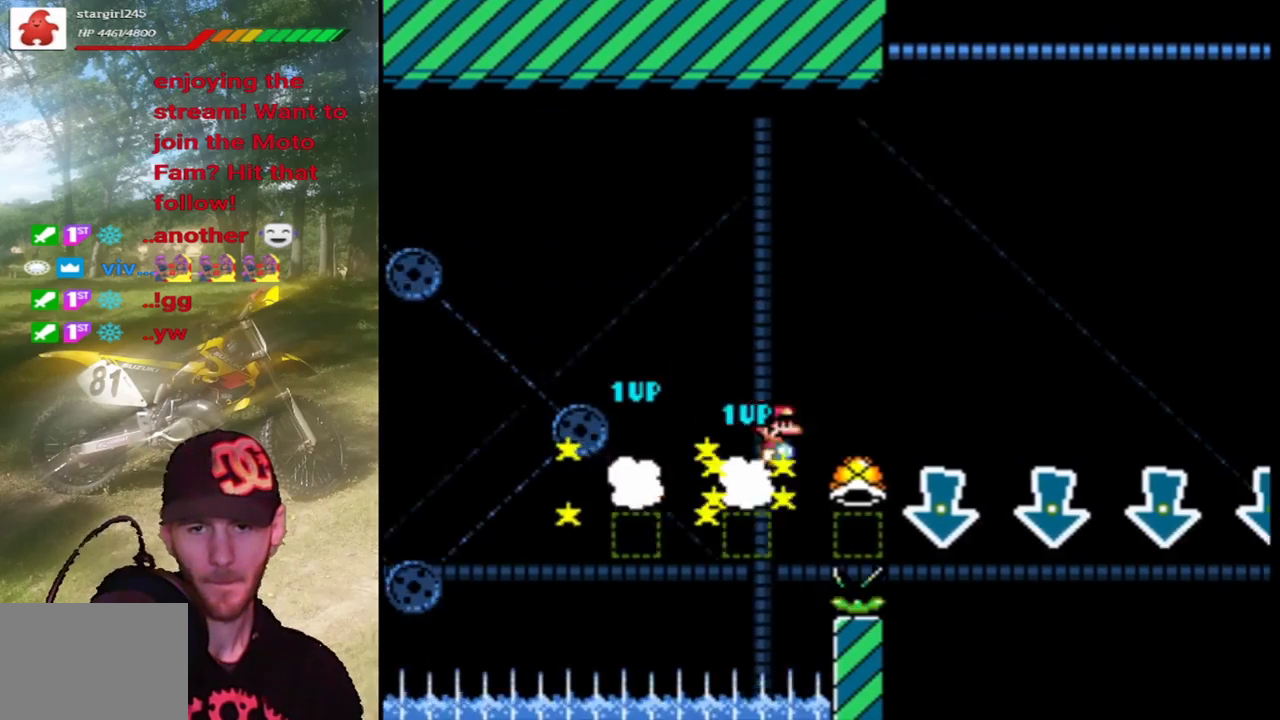
{"buttons": ["CROSS"], "events": [[33, "CROSS", "down"], [67, "CIRCLE", "up"]]}
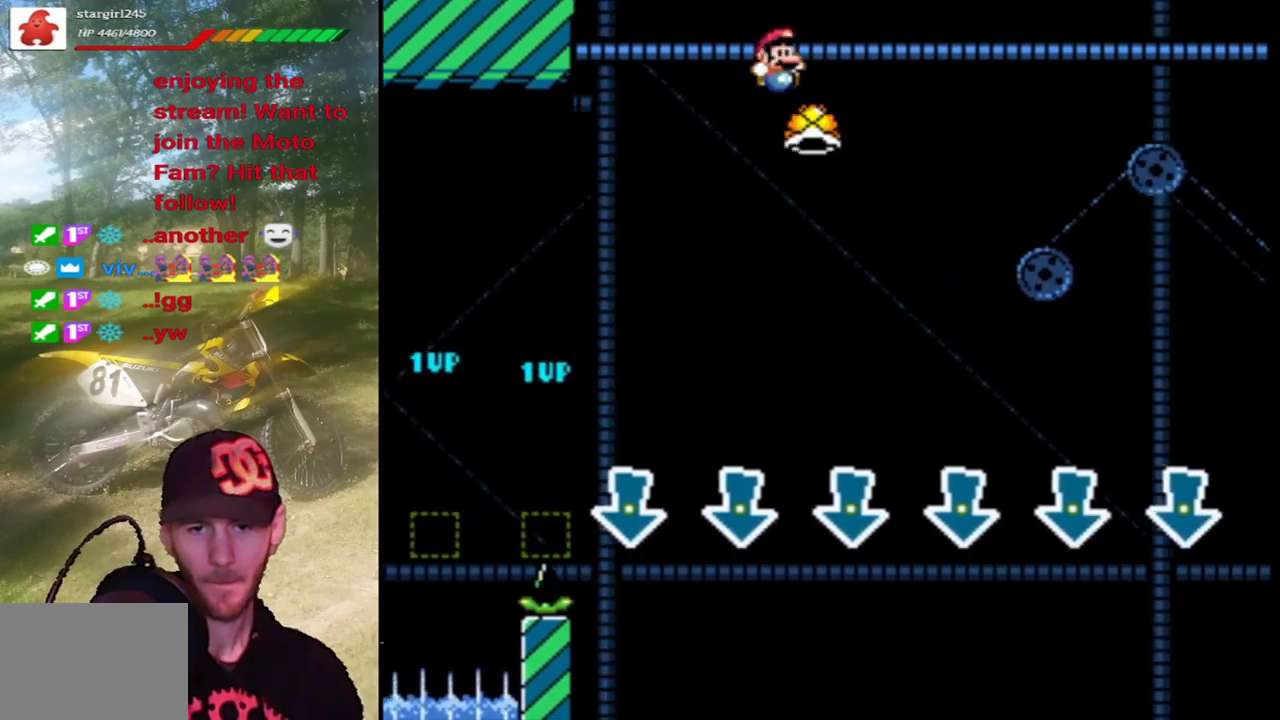
{"buttons": ["CROSS"], "events": []}
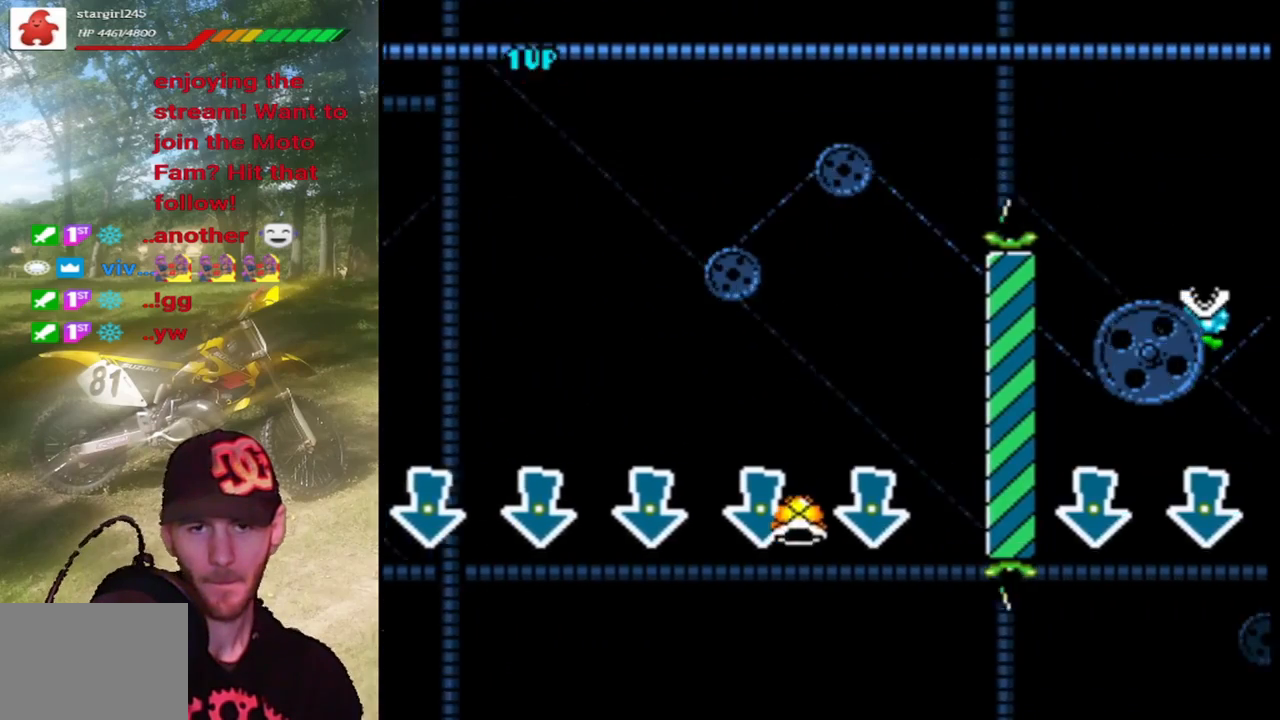
{"buttons": ["CIRCLE"], "events": [[467, "CIRCLE", "down"], [500, "CROSS", "up"]]}
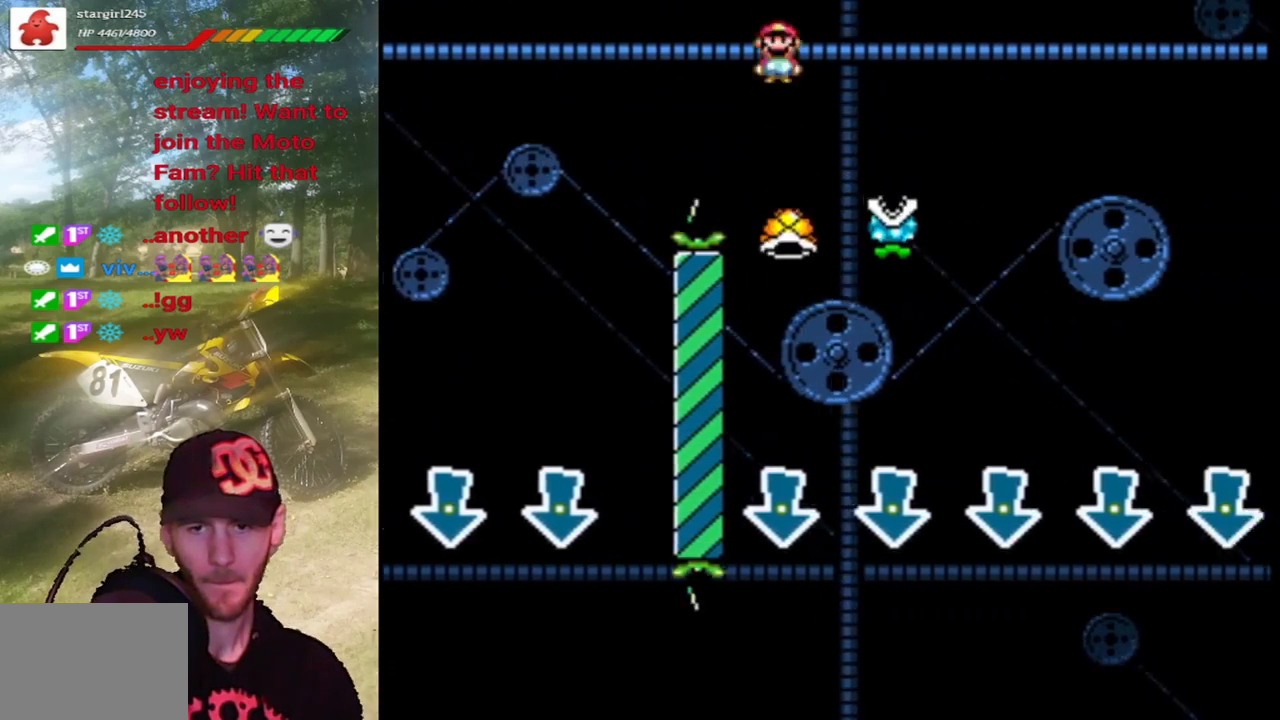
{"buttons": ["CIRCLE"], "events": []}
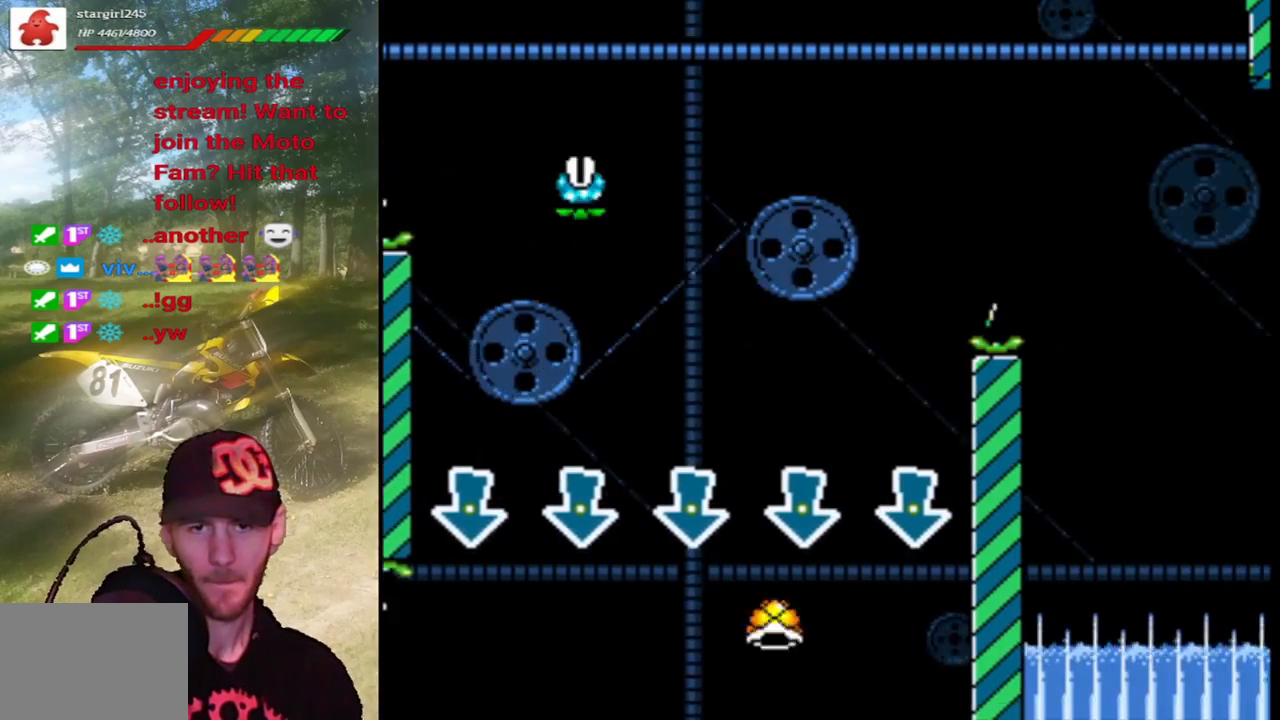
{"buttons": ["CROSS"], "events": [[67, "CROSS", "down"], [133, "CIRCLE", "up"]]}
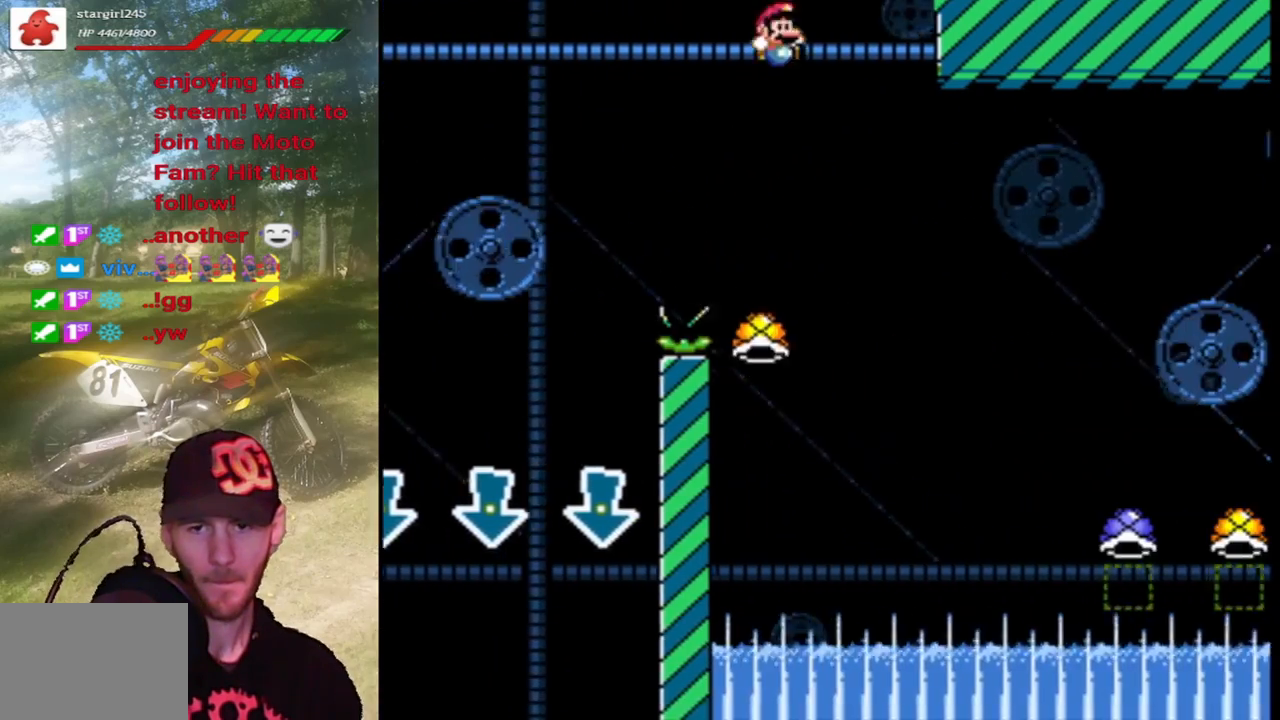
{"buttons": ["CIRCLE"], "events": [[333, "CIRCLE", "down"], [367, "CROSS", "up"]]}
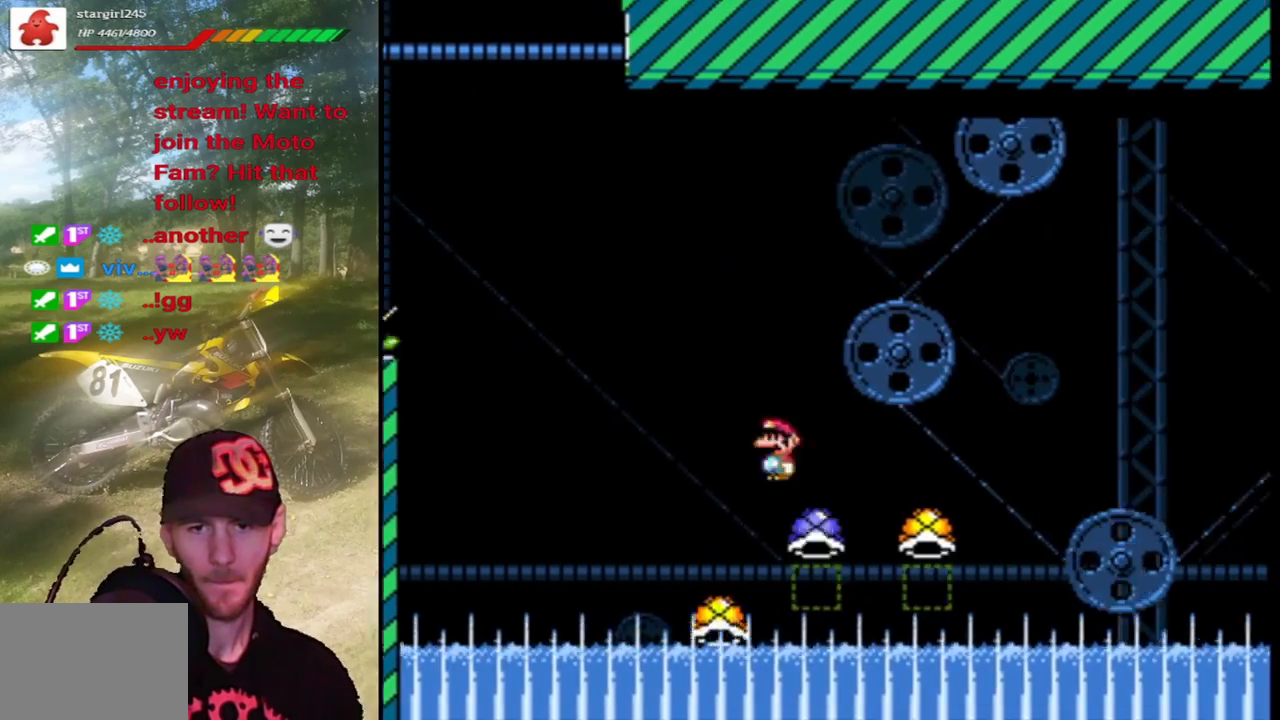
{"buttons": ["CROSS"], "events": [[67, "CROSS", "down"], [100, "CIRCLE", "up"]]}
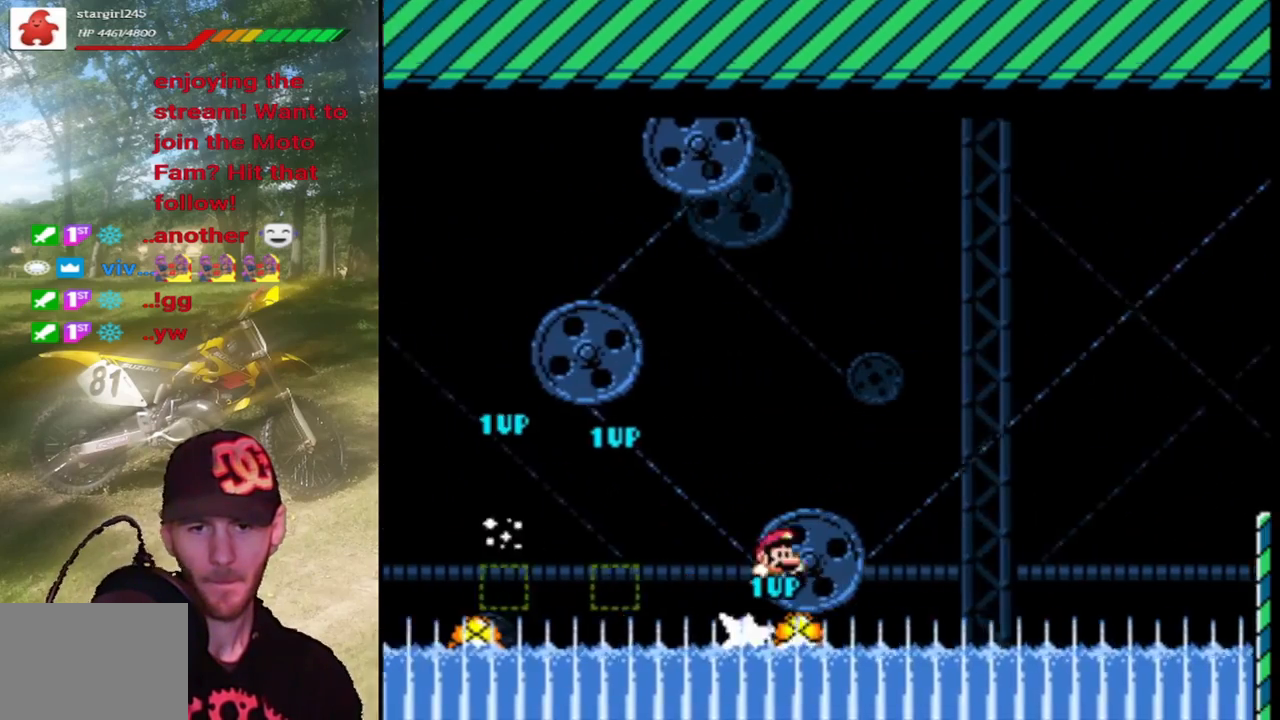
{"buttons": ["CROSS"], "events": []}
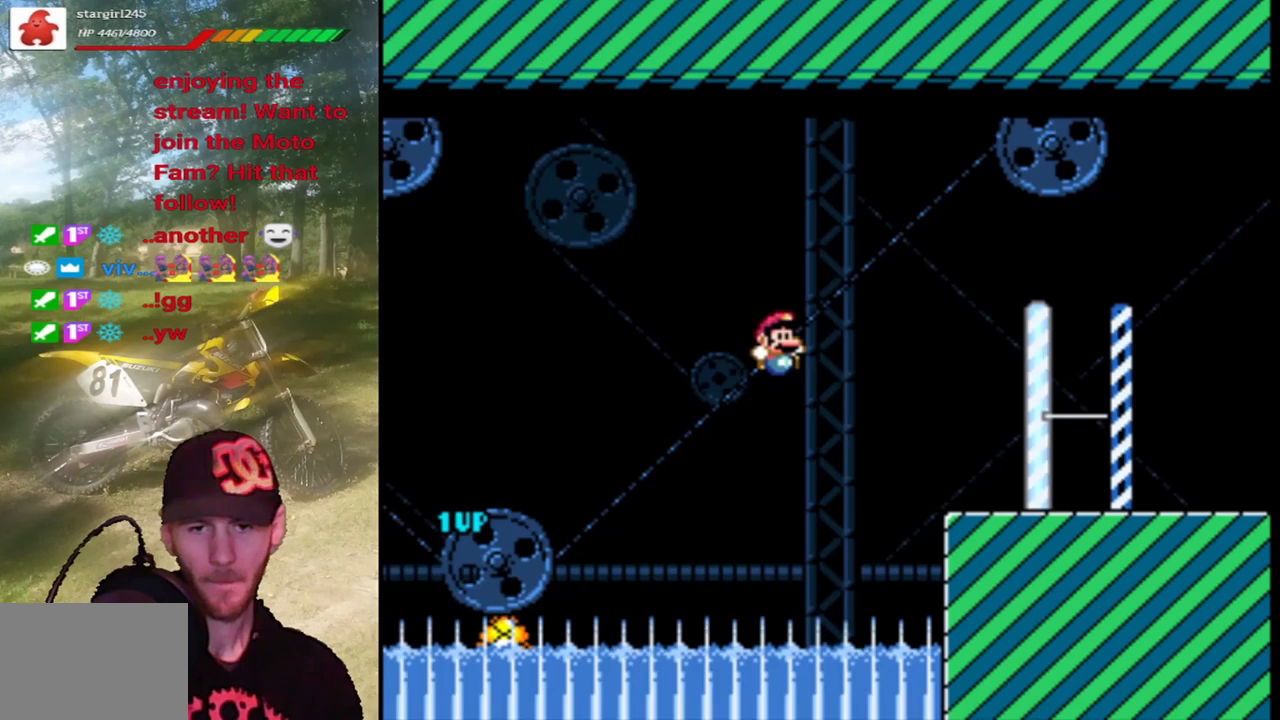
{"buttons": ["CROSS", "DPAD_UP"], "events": [[367, "DPAD_UP", "down"]]}
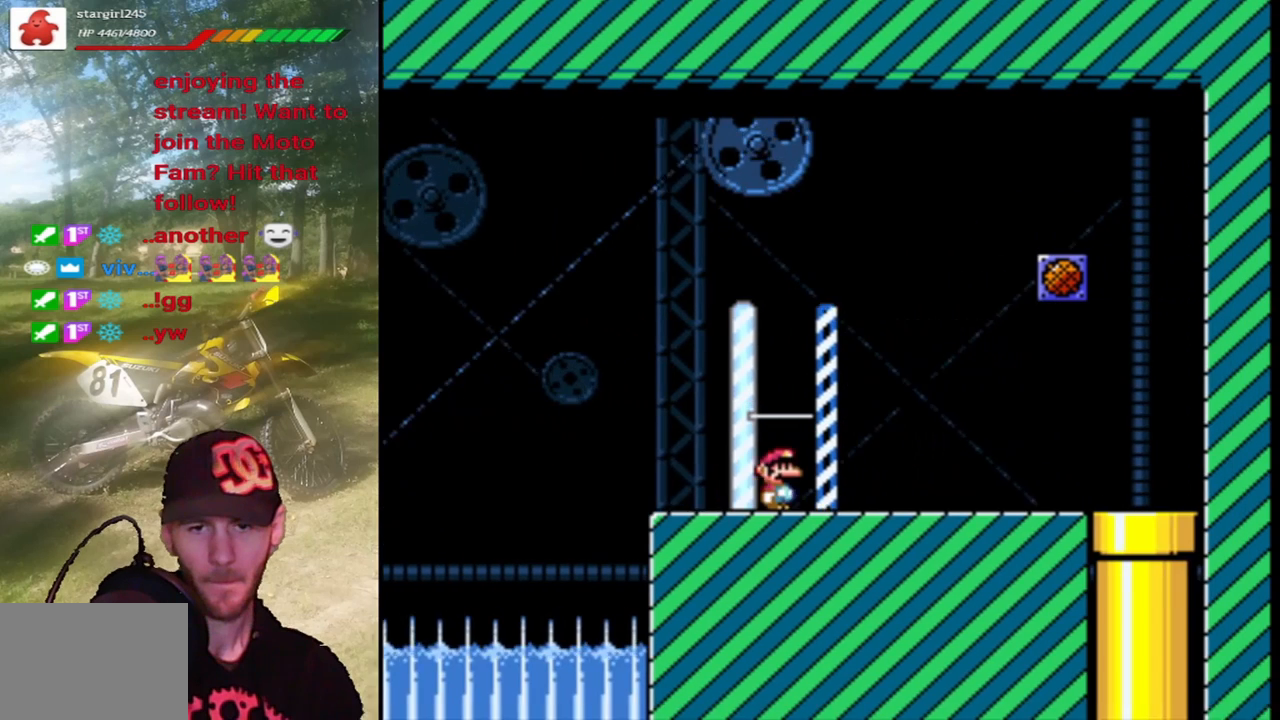
{"buttons": ["DPAD_LEFT"], "events": [[33, "CROSS", "up"], [100, "CIRCLE", "down"], [100, "CROSS", "down"], [100, "DPAD_LEFT", "down"], [267, "CIRCLE", "up"], [333, "CROSS", "up"], [333, "DPAD_UP", "up"], [367, "DPAD_LEFT", "up"], [500, "DPAD_LEFT", "down"]]}
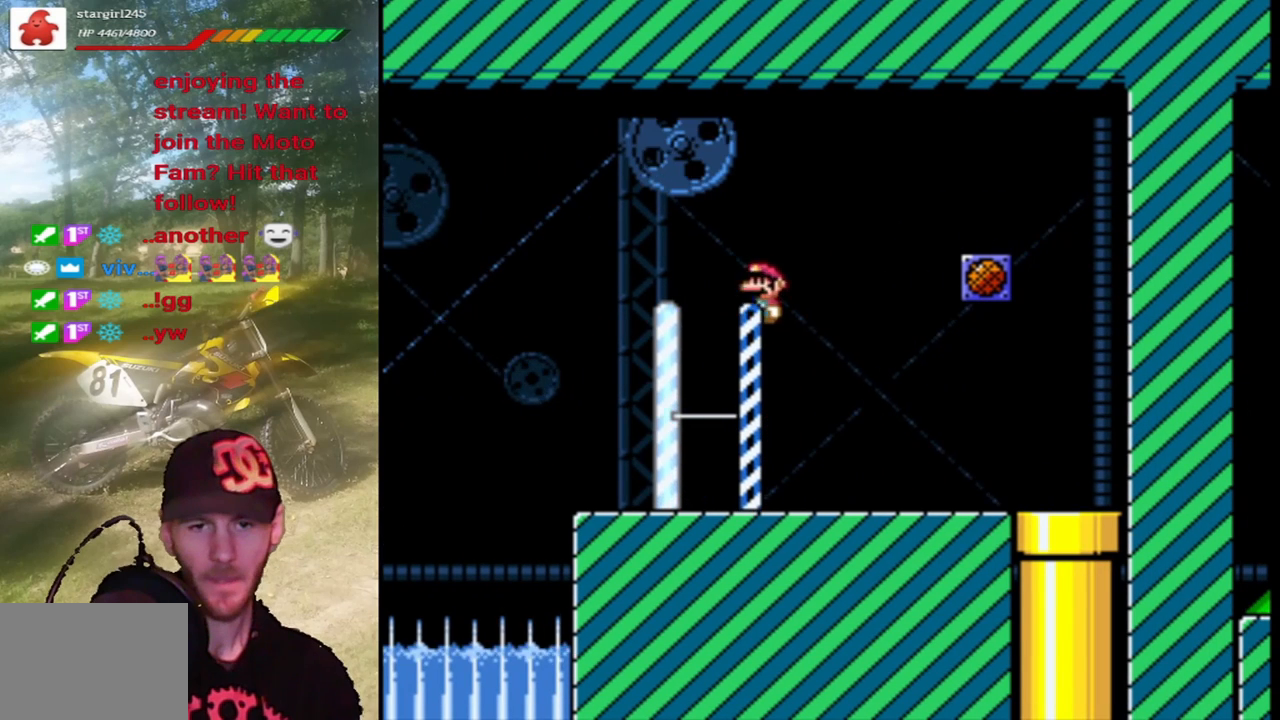
{"buttons": [], "events": [[133, "DPAD_LEFT", "up"], [233, "DPAD_RIGHT", "down"], [467, "DPAD_RIGHT", "up"]]}
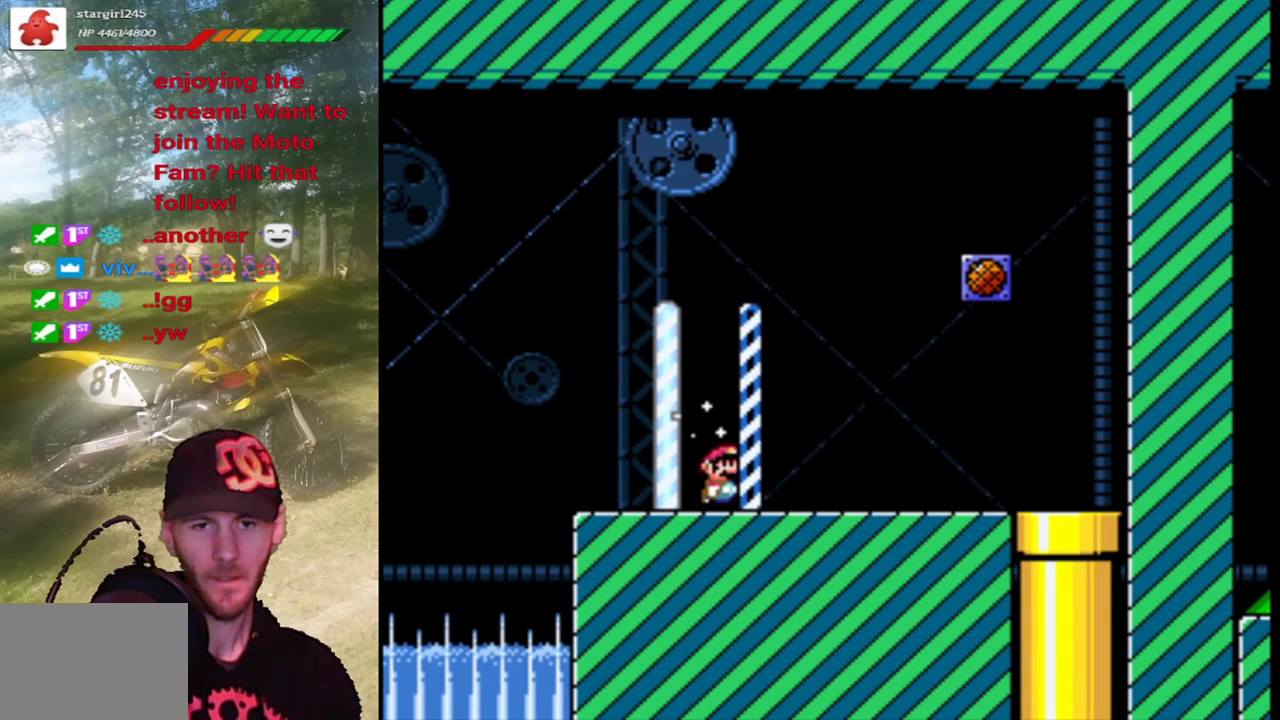
{"buttons": ["SQUARE", "DPAD_RIGHT"], "events": [[100, "SQUARE", "down"], [200, "DPAD_RIGHT", "down"]]}
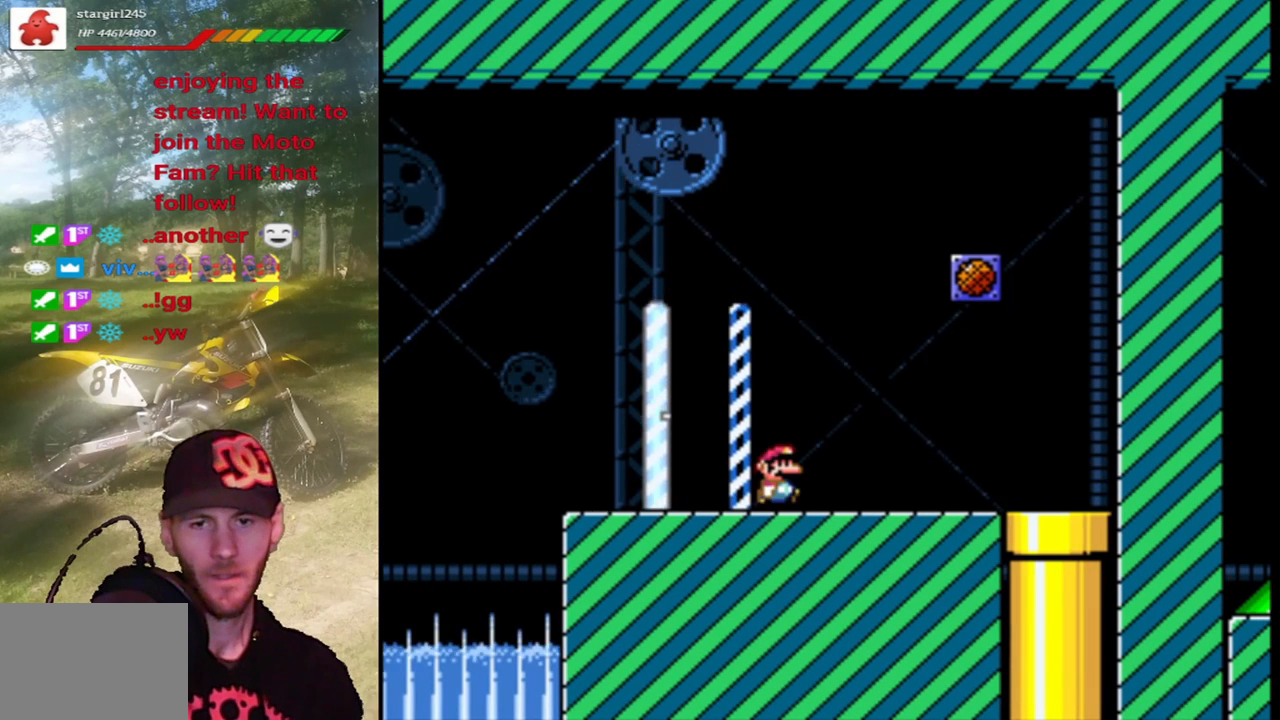
{"buttons": ["SQUARE", "DPAD_LEFT"], "events": [[233, "DPAD_RIGHT", "up"], [267, "CROSS", "down"], [333, "DPAD_LEFT", "down"], [500, "CROSS", "up"]]}
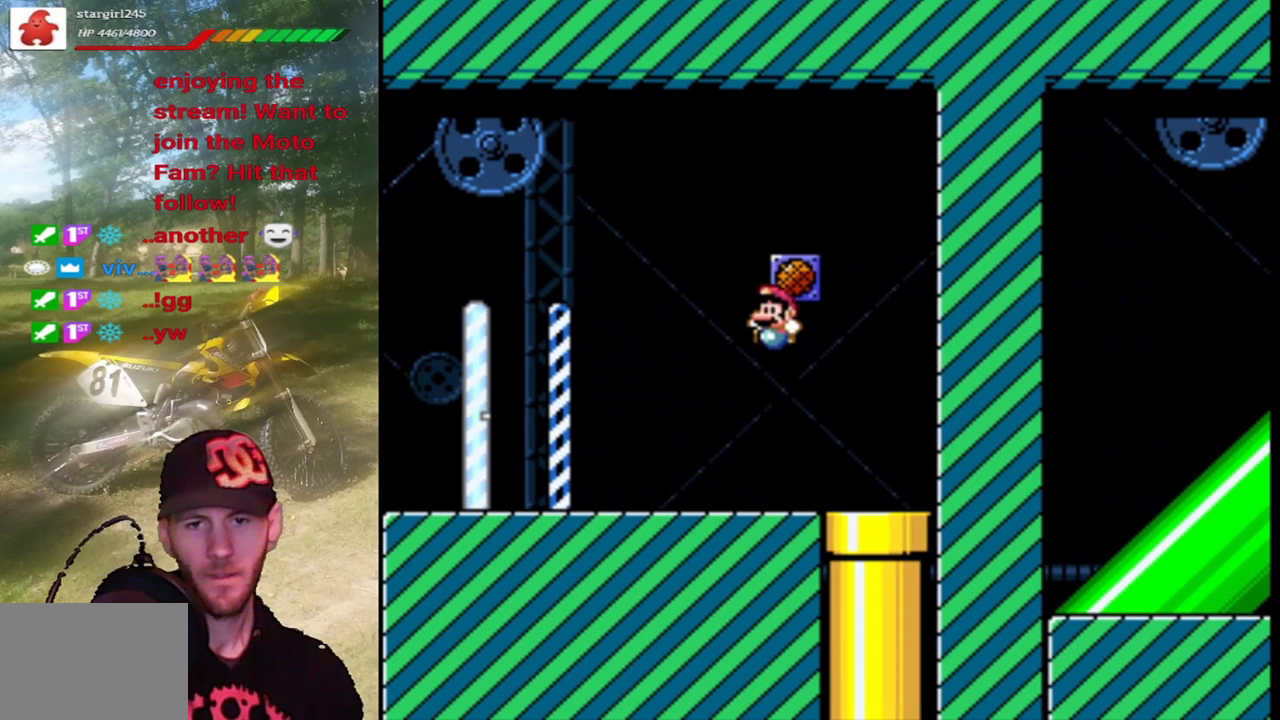
{"buttons": [], "events": [[33, "DPAD_LEFT", "up"], [133, "SQUARE", "up"]]}